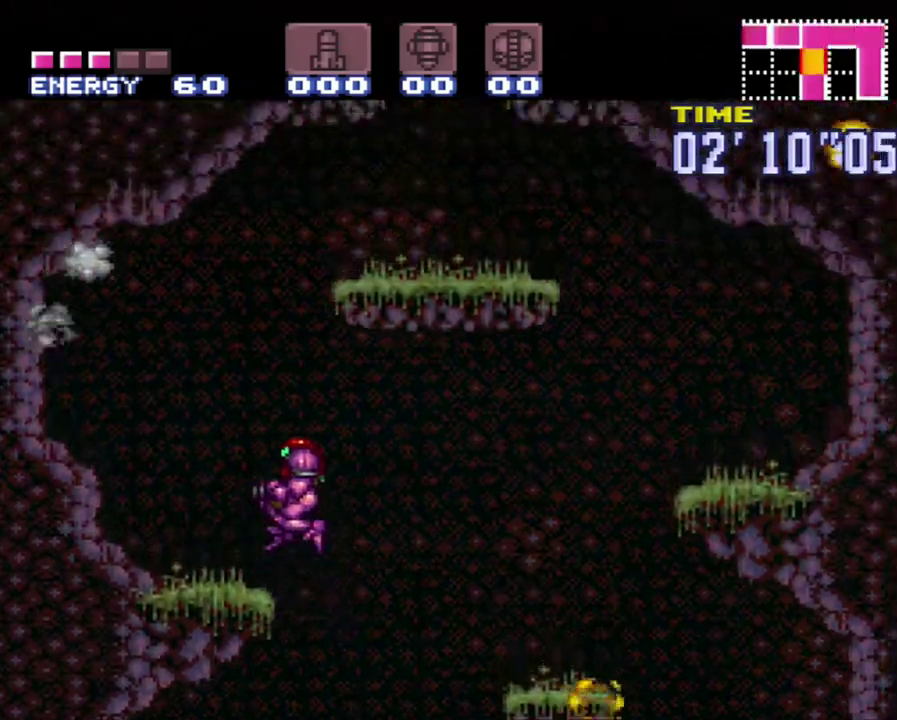
Gameplay with a controller (Nintendo layout); each line is a JSON object with the inputs held at the frame after it. "events" lists button and stick changes between this image and that frame as [ms after this image, input, new state], when the widget could be followed in between. Not read: L3 R3.
{"buttons": ["B", "DPAD_RIGHT"], "events": [[50, "B", "up"], [250, "DPAD_LEFT", "up"], [400, "B", "down"], [400, "DPAD_RIGHT", "down"]]}
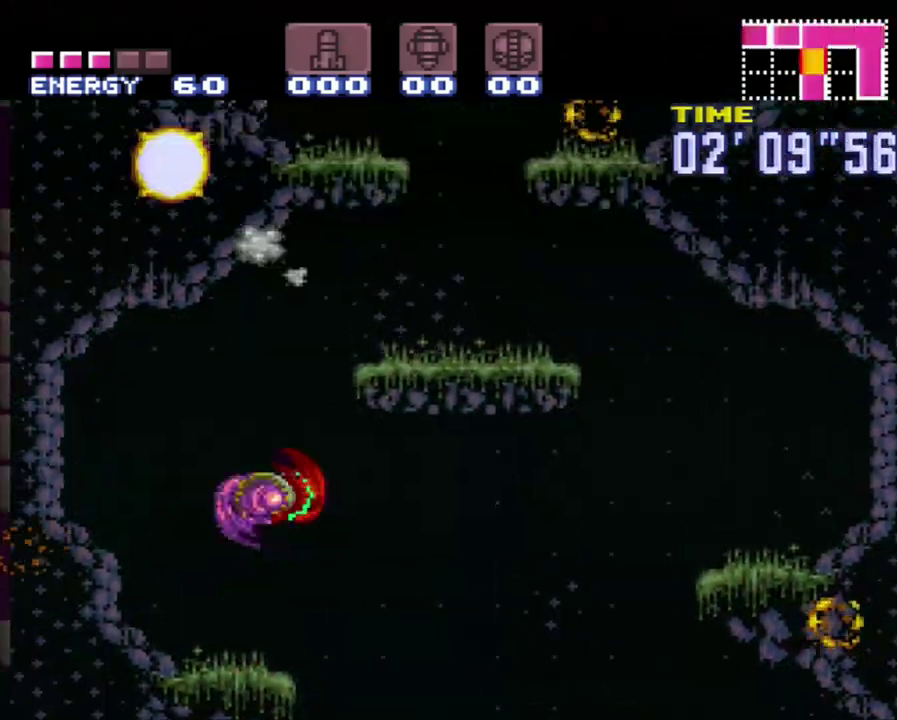
{"buttons": ["DPAD_RIGHT"], "events": [[267, "B", "up"]]}
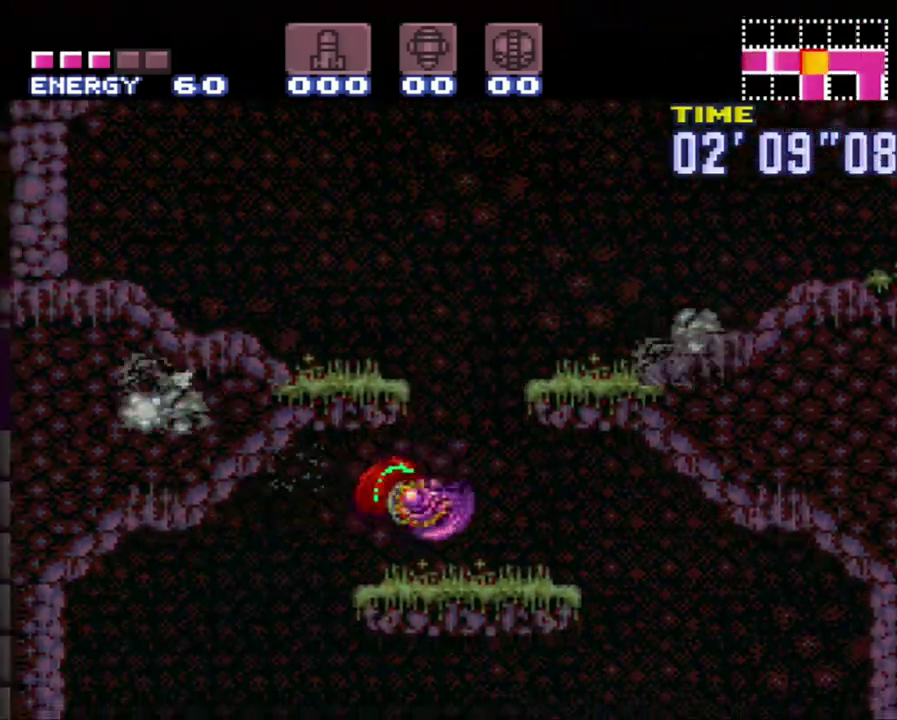
{"buttons": ["DPAD_RIGHT"], "events": [[50, "DPAD_RIGHT", "up"], [150, "B", "down"], [333, "DPAD_RIGHT", "down"], [483, "B", "up"]]}
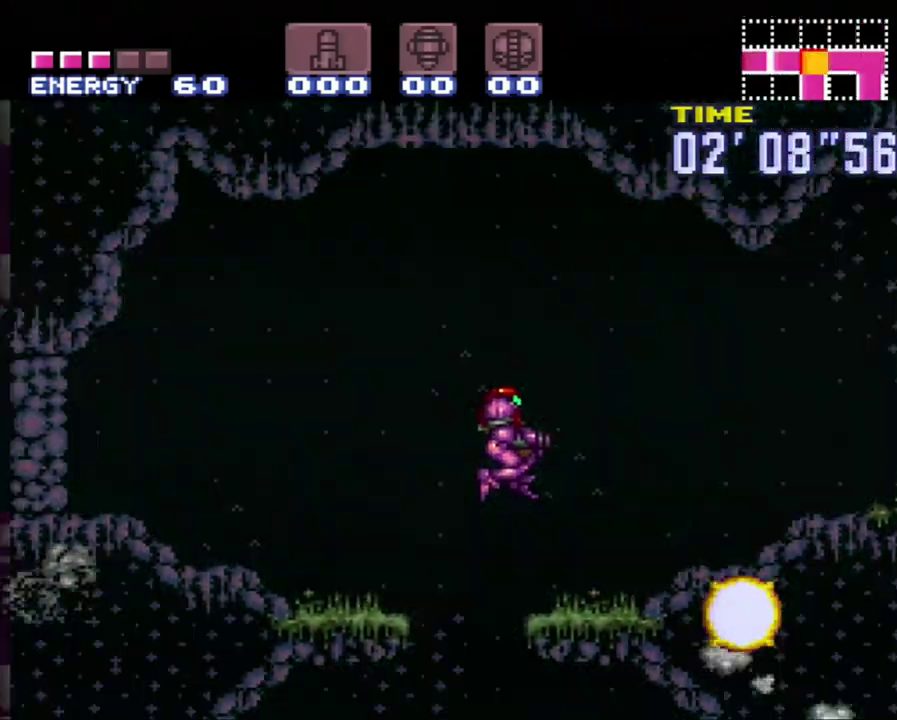
{"buttons": ["A", "DPAD_RIGHT"], "events": [[17, "A", "down"]]}
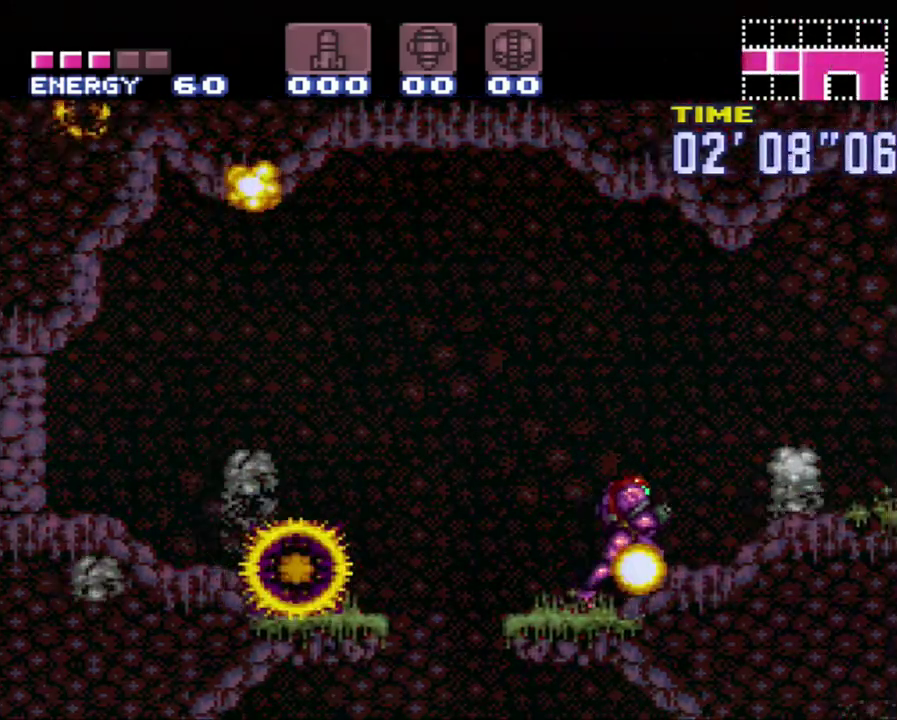
{"buttons": ["A", "DPAD_RIGHT"], "events": []}
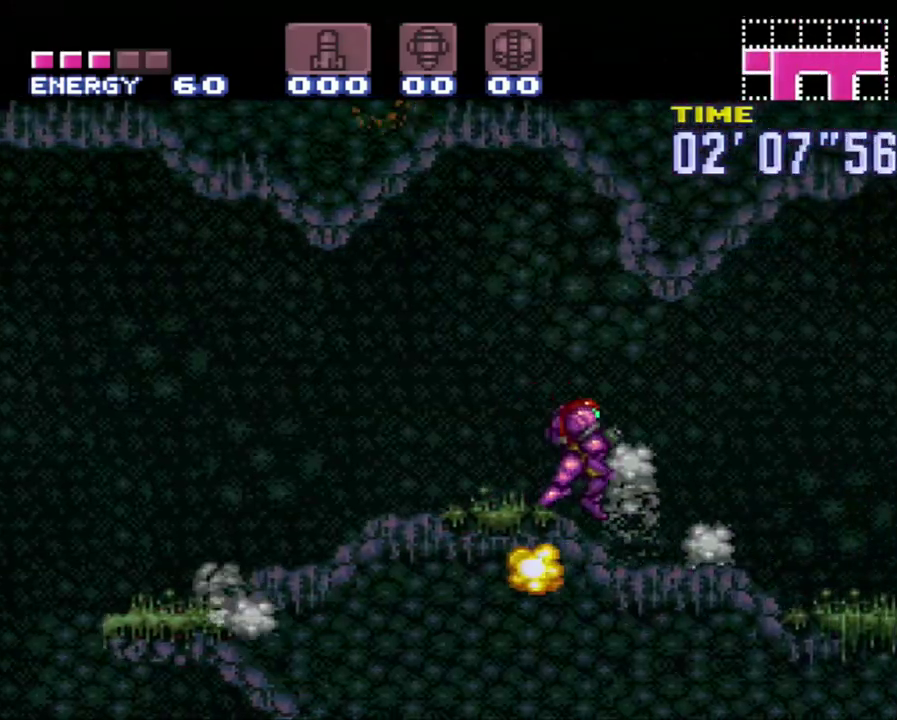
{"buttons": ["A", "DPAD_RIGHT"], "events": []}
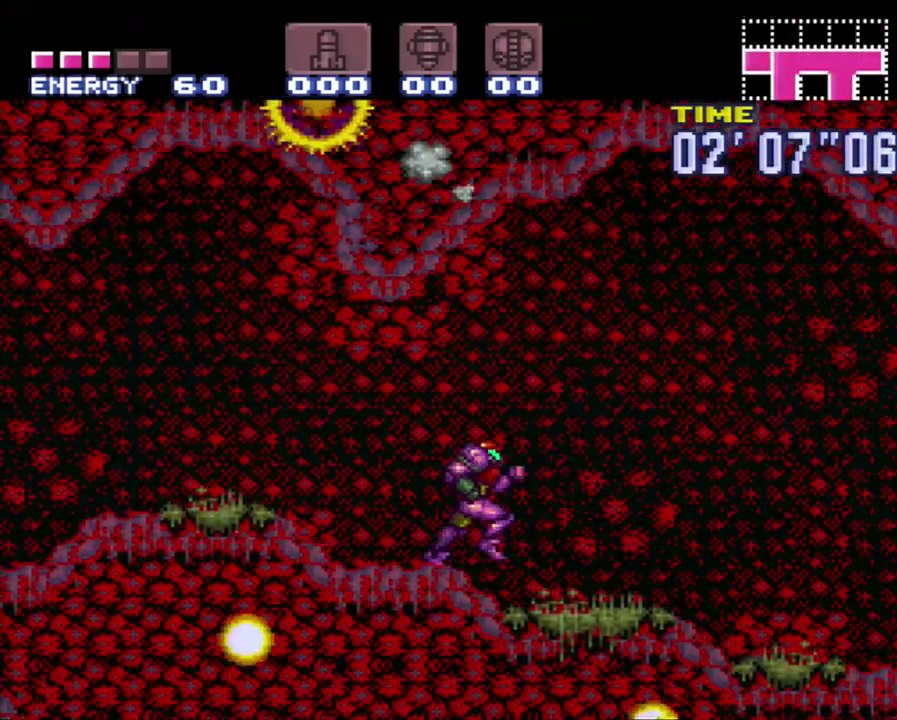
{"buttons": ["A", "DPAD_RIGHT"], "events": []}
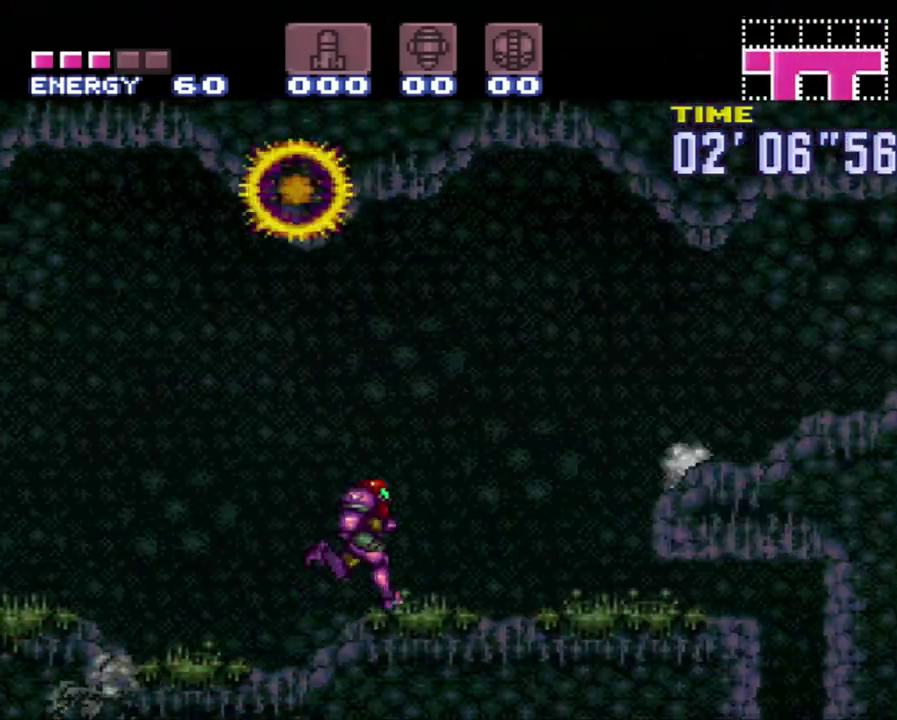
{"buttons": ["A", "DPAD_RIGHT"], "events": [[33, "B", "down"], [217, "B", "up"]]}
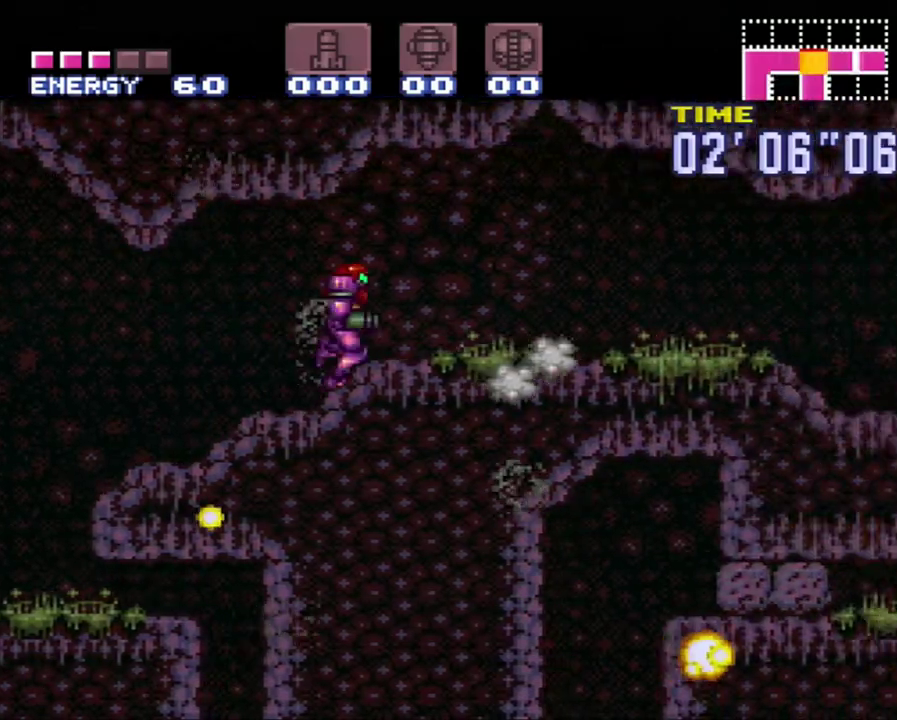
{"buttons": ["A", "DPAD_RIGHT"], "events": [[83, "Y", "down"], [250, "Y", "up"]]}
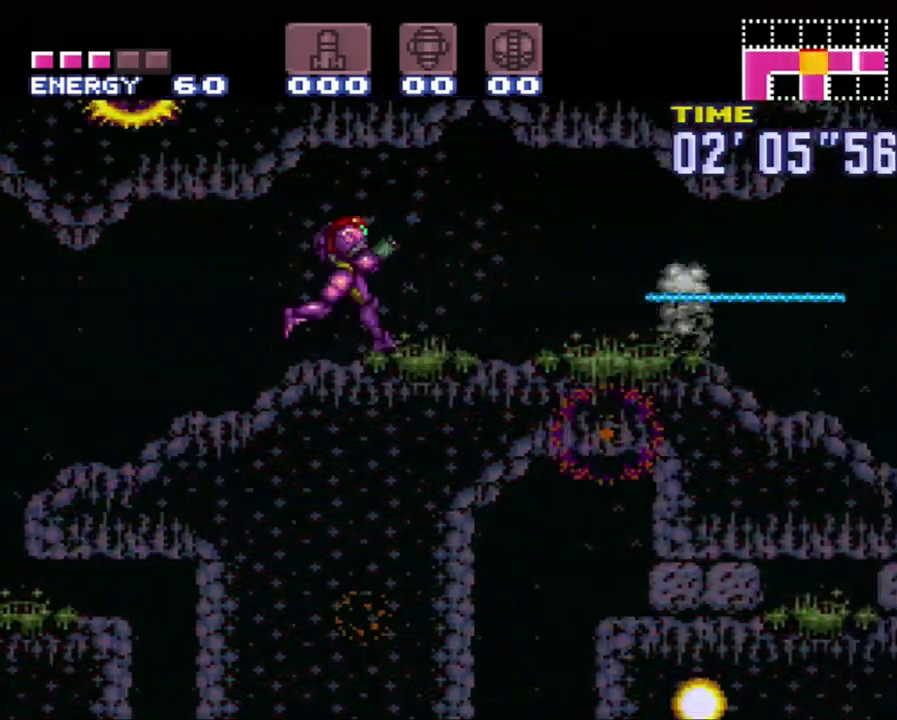
{"buttons": ["A", "DPAD_RIGHT"], "events": []}
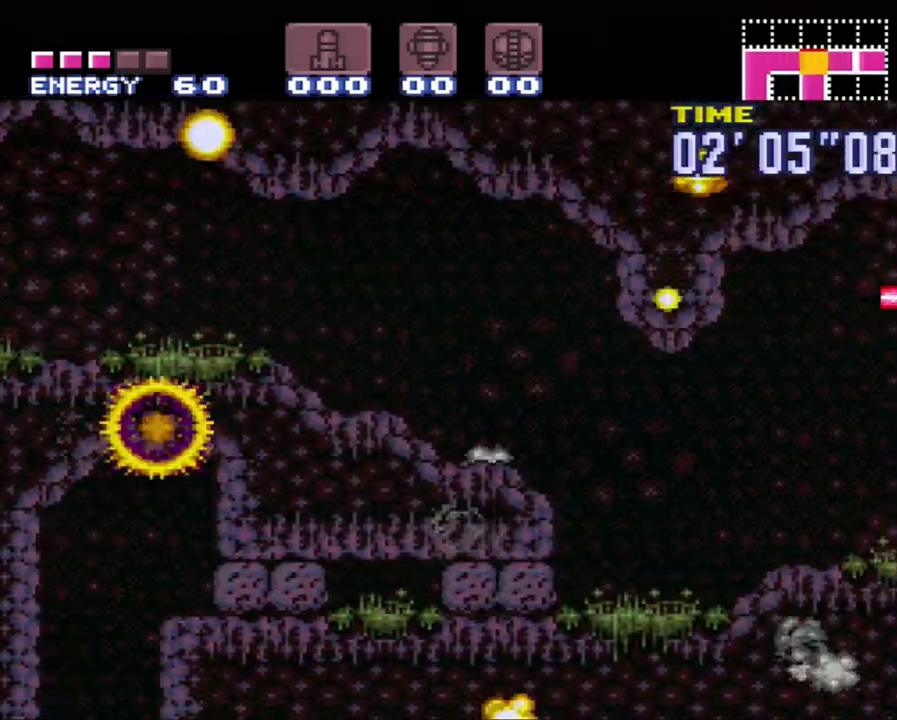
{"buttons": ["A", "DPAD_RIGHT"], "events": [[183, "Y", "down"], [300, "Y", "up"]]}
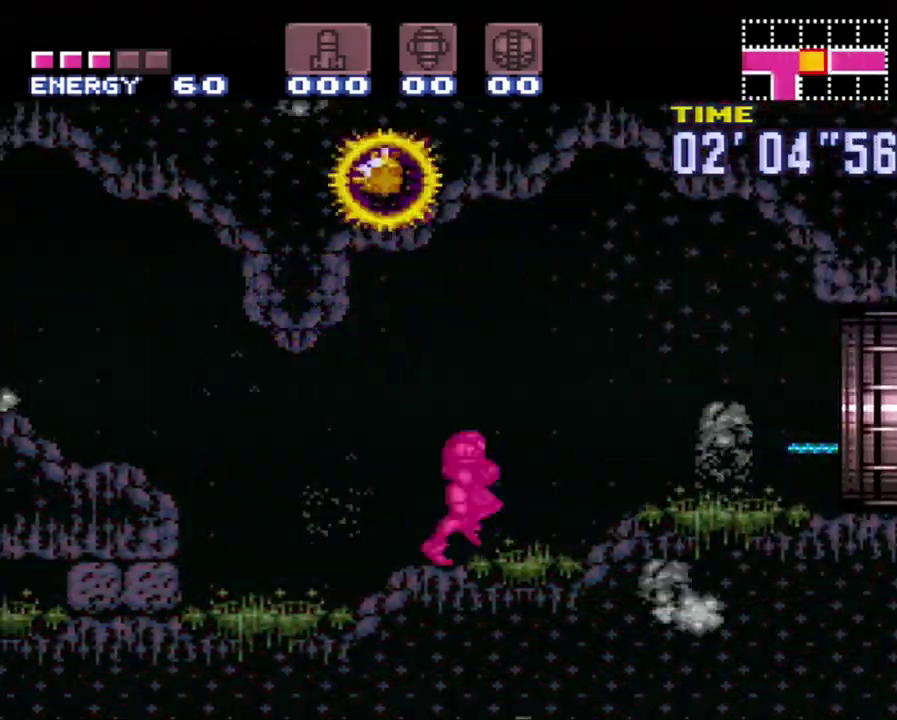
{"buttons": ["A", "DPAD_RIGHT"], "events": []}
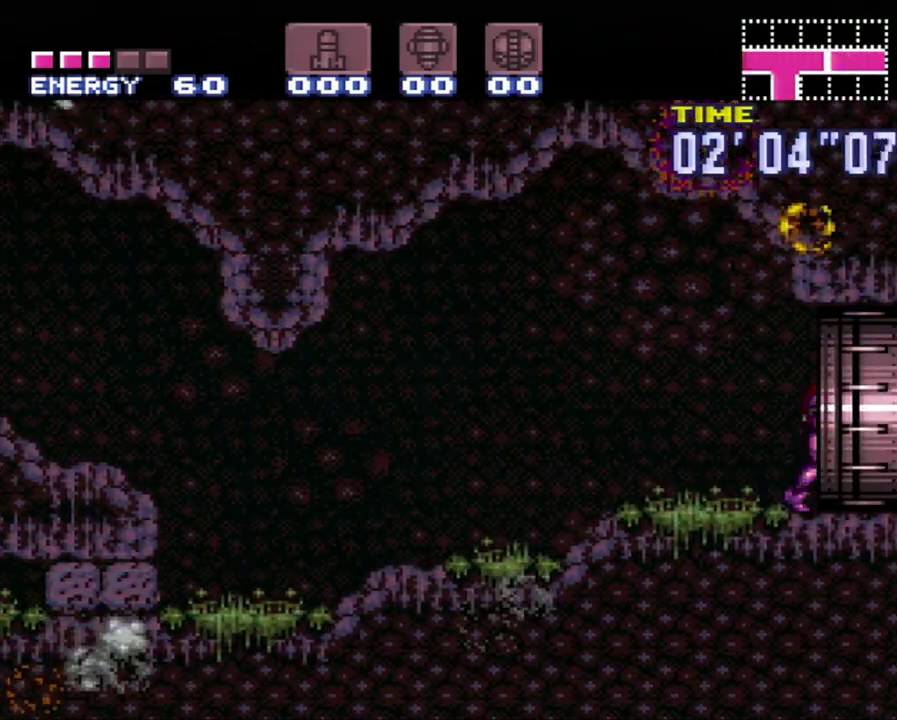
{"buttons": ["A", "DPAD_UP", "DPAD_RIGHT"], "events": [[267, "DPAD_UP", "down"]]}
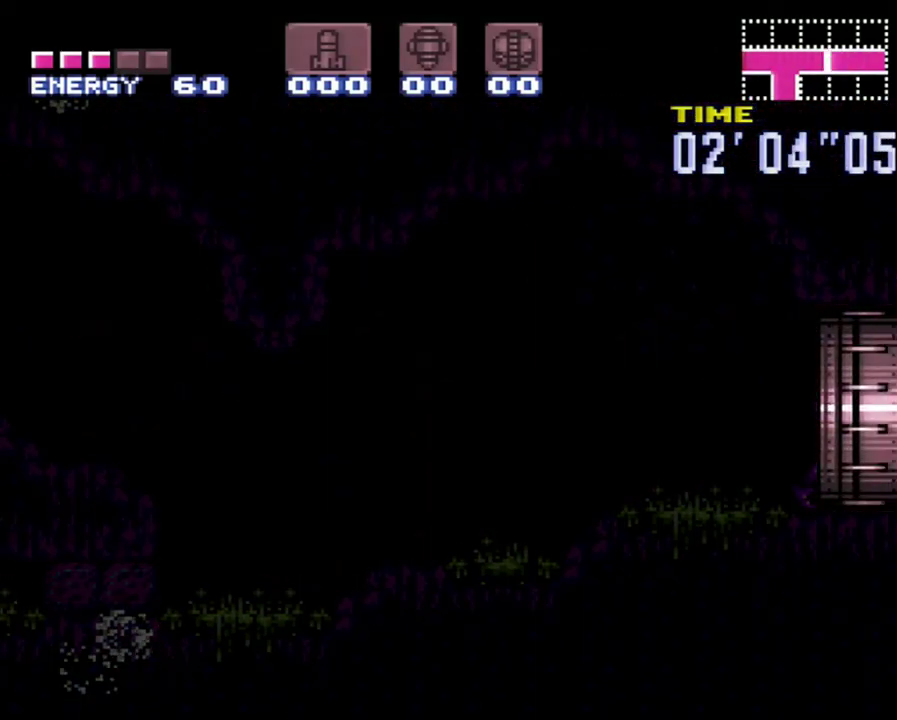
{"buttons": ["A", "DPAD_RIGHT"], "events": [[117, "DPAD_UP", "up"]]}
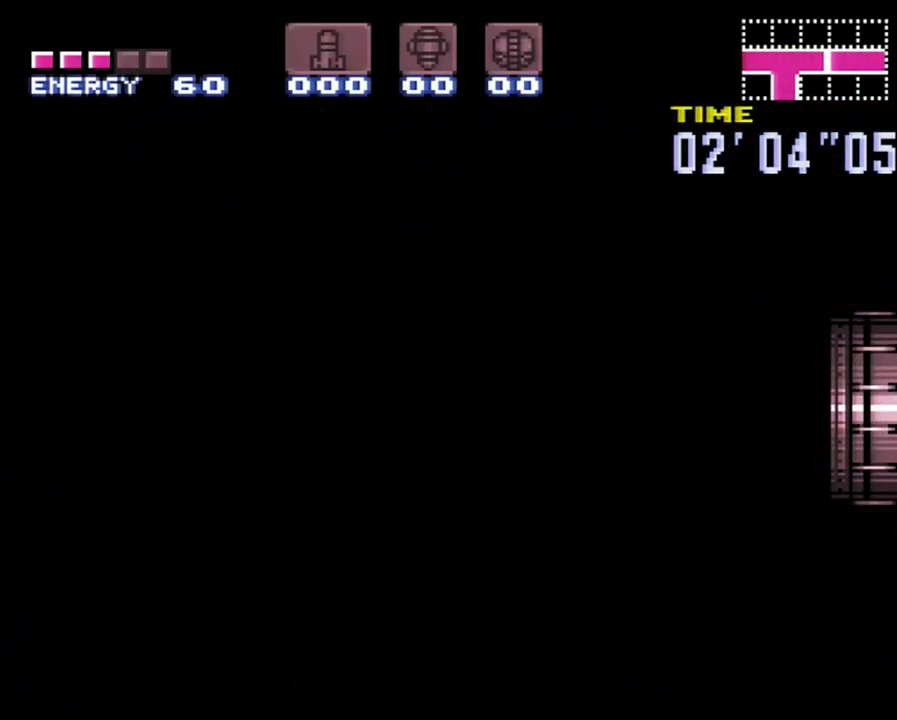
{"buttons": ["A", "DPAD_RIGHT"], "events": []}
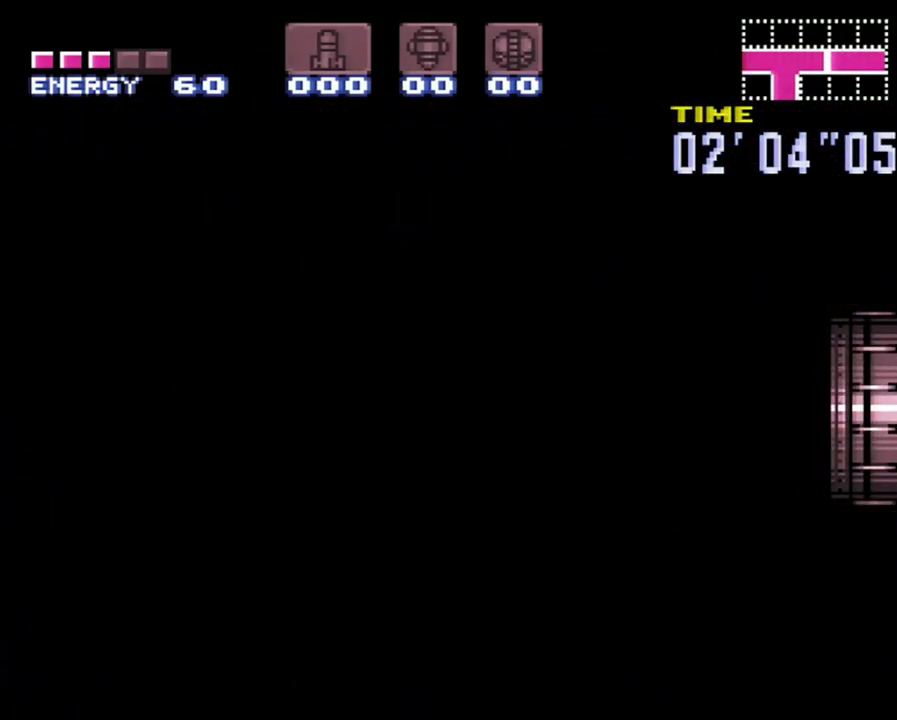
{"buttons": ["A", "DPAD_RIGHT"], "events": []}
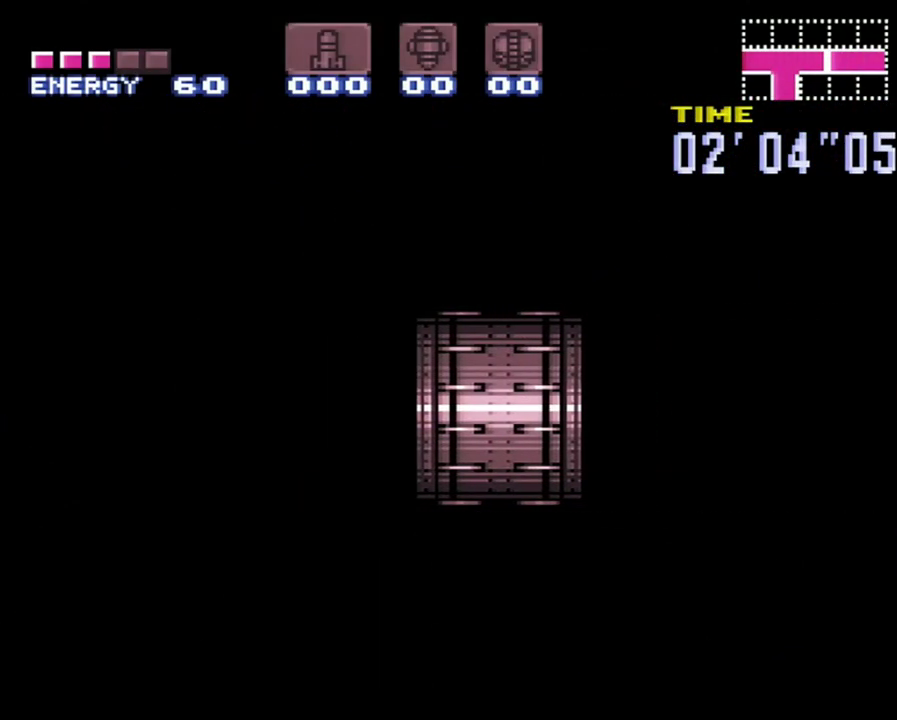
{"buttons": ["A", "DPAD_RIGHT"], "events": []}
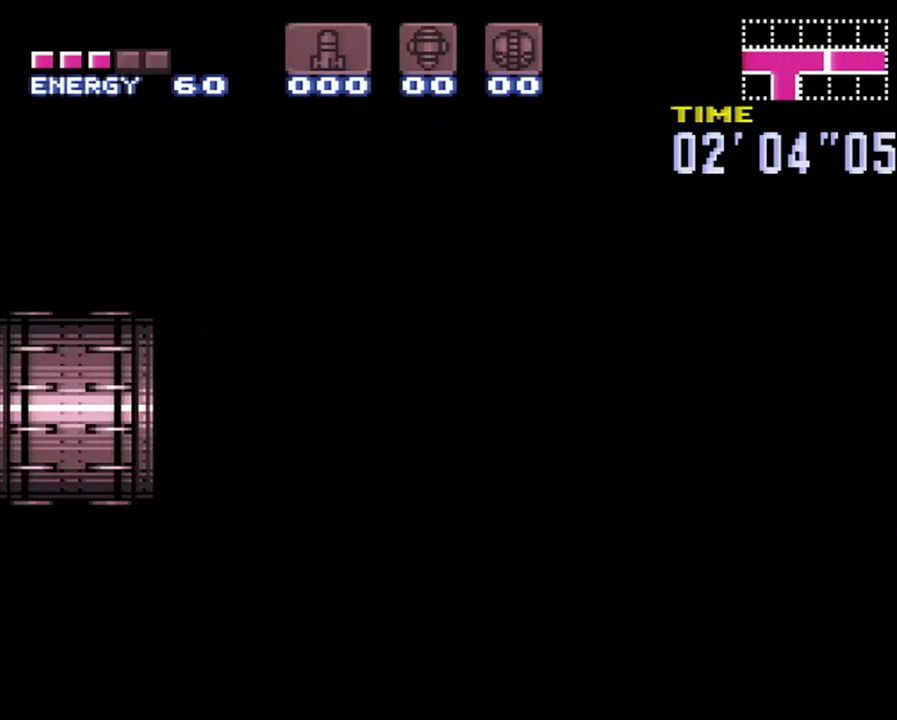
{"buttons": ["A", "DPAD_RIGHT"], "events": []}
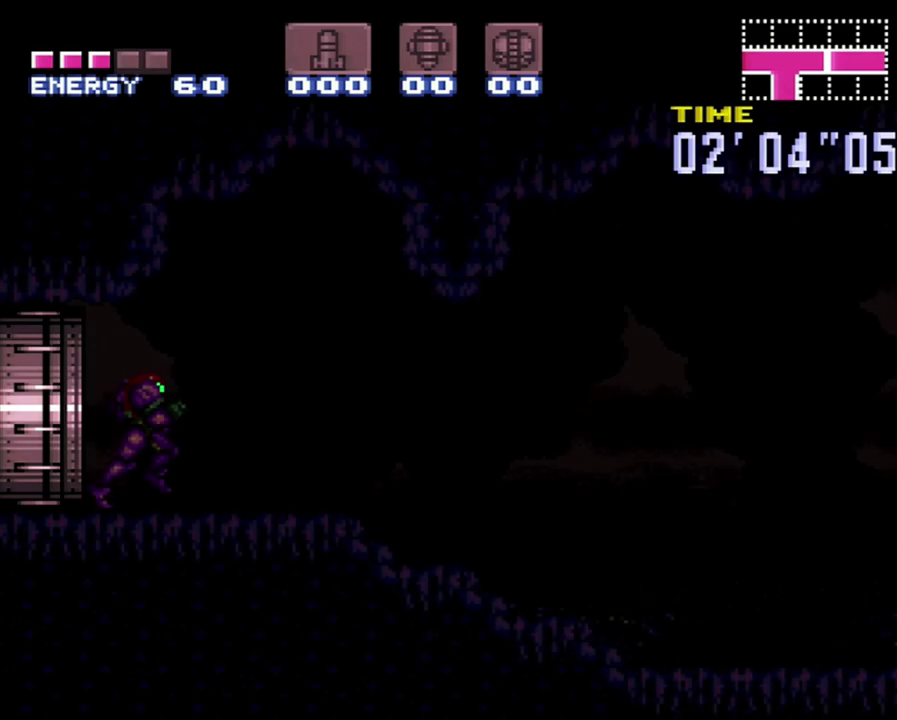
{"buttons": ["A", "DPAD_RIGHT"], "events": []}
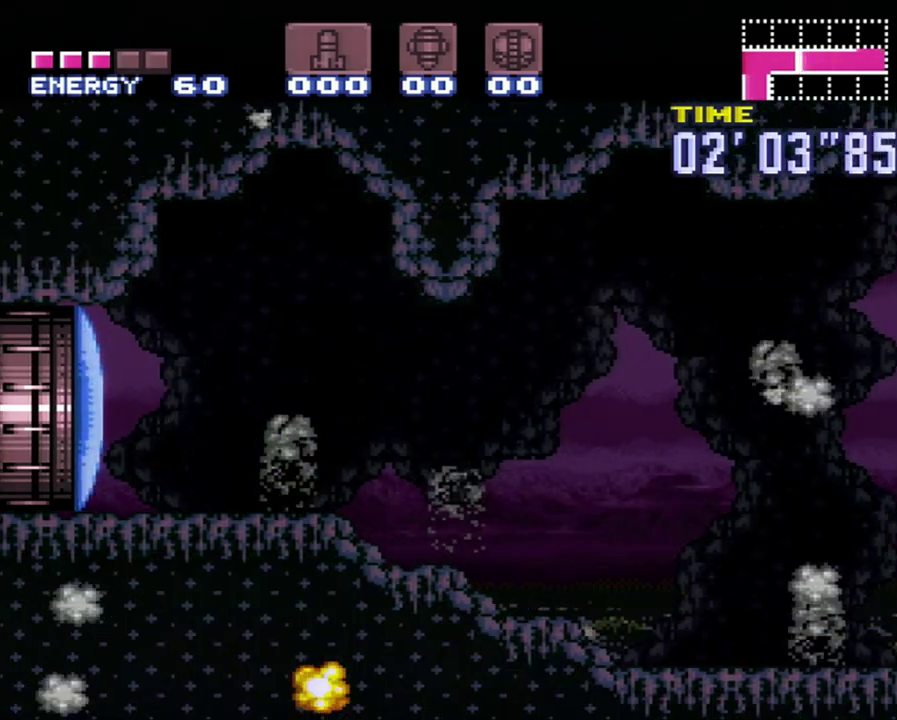
{"buttons": ["A", "DPAD_RIGHT"], "events": []}
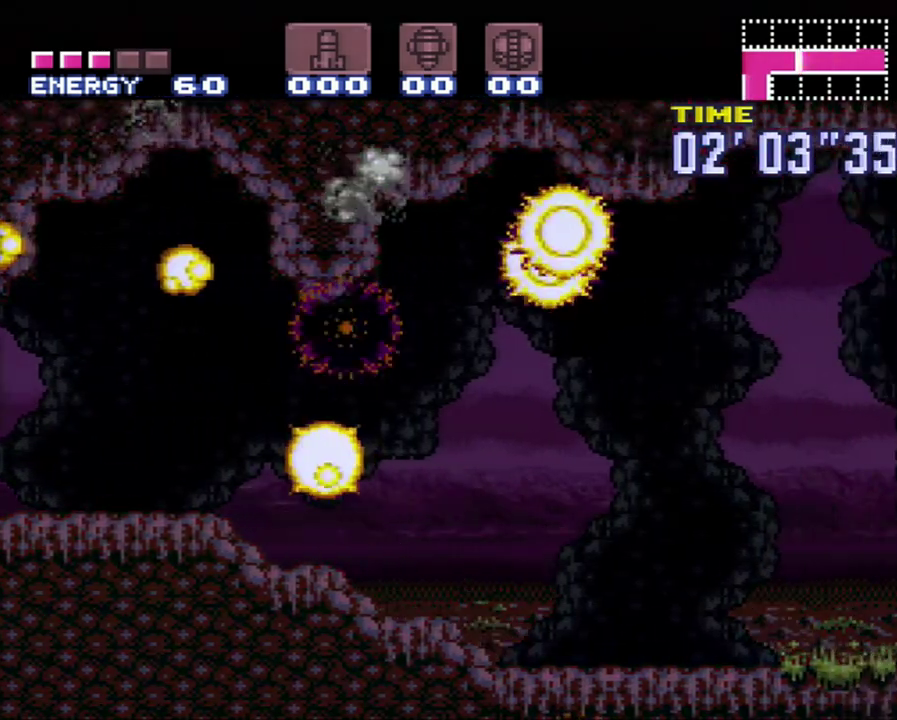
{"buttons": ["A", "DPAD_RIGHT"], "events": []}
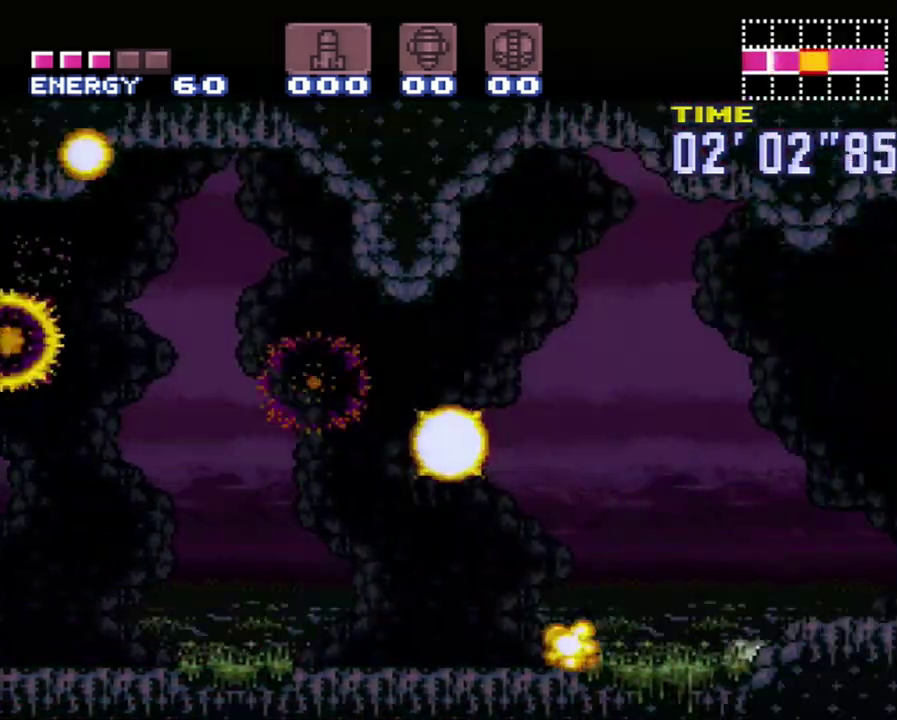
{"buttons": ["A", "DPAD_RIGHT"], "events": []}
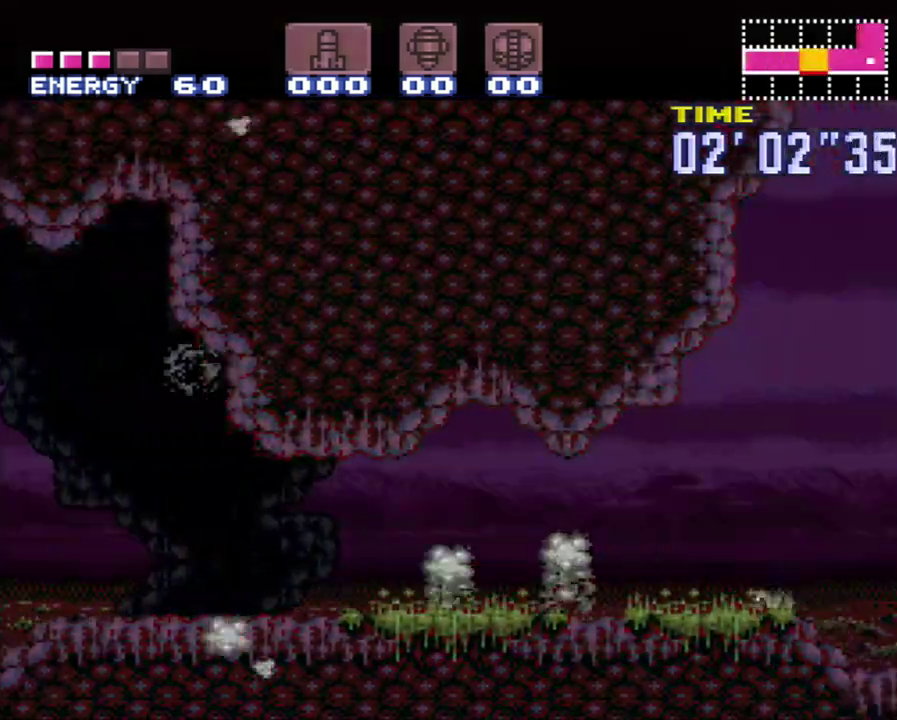
{"buttons": ["A", "DPAD_RIGHT"], "events": []}
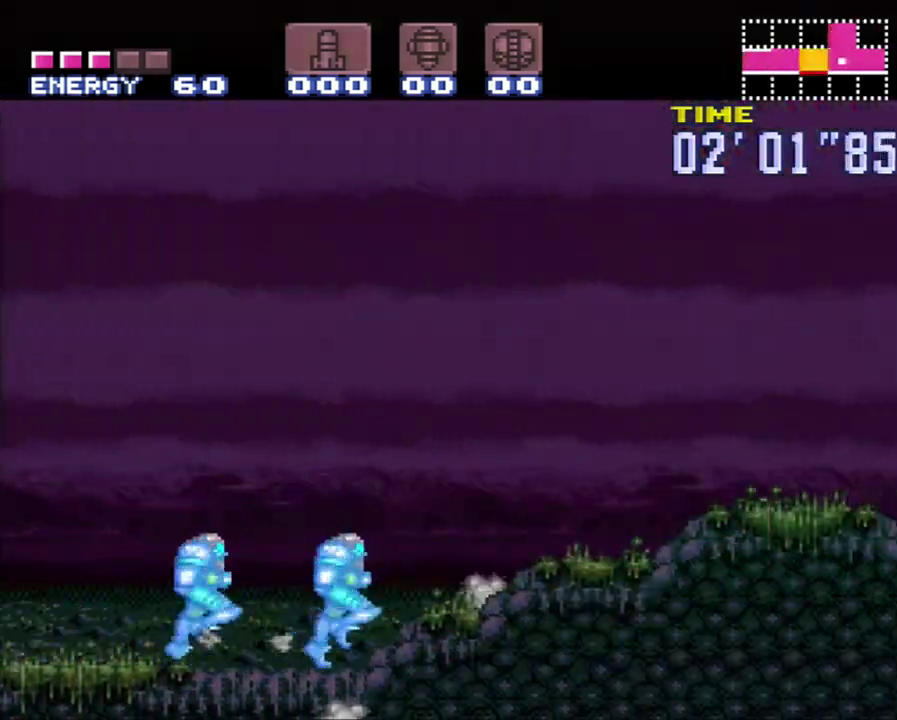
{"buttons": ["A", "DPAD_RIGHT"], "events": [[150, "B", "down"], [367, "B", "up"]]}
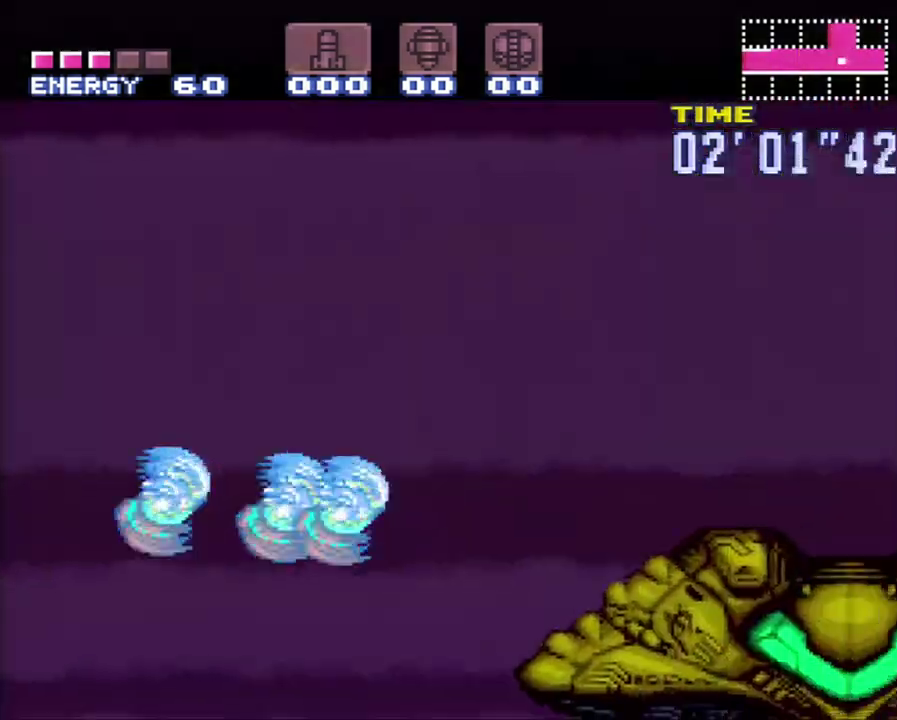
{"buttons": ["DPAD_RIGHT"], "events": [[367, "DPAD_RIGHT", "up"], [433, "A", "up"], [433, "DPAD_RIGHT", "down"]]}
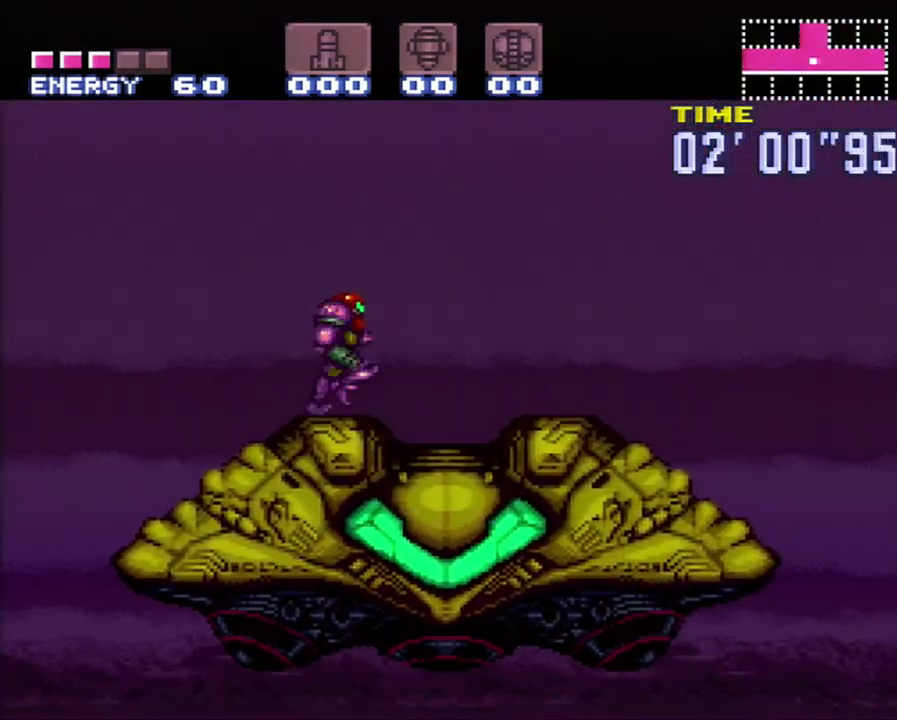
{"buttons": ["R1"], "events": [[33, "DPAD_RIGHT", "up"], [183, "DPAD_RIGHT", "down"], [350, "DPAD_RIGHT", "up"], [400, "R1", "down"]]}
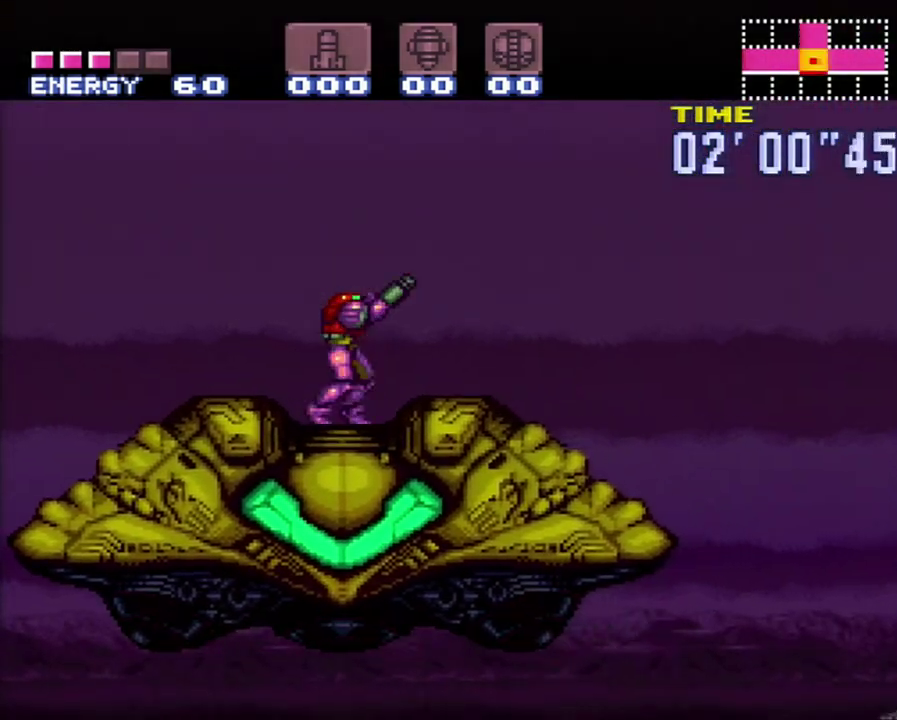
{"buttons": [], "events": [[33, "DPAD_DOWN", "down"], [33, "R1", "up"], [117, "DPAD_DOWN", "up"]]}